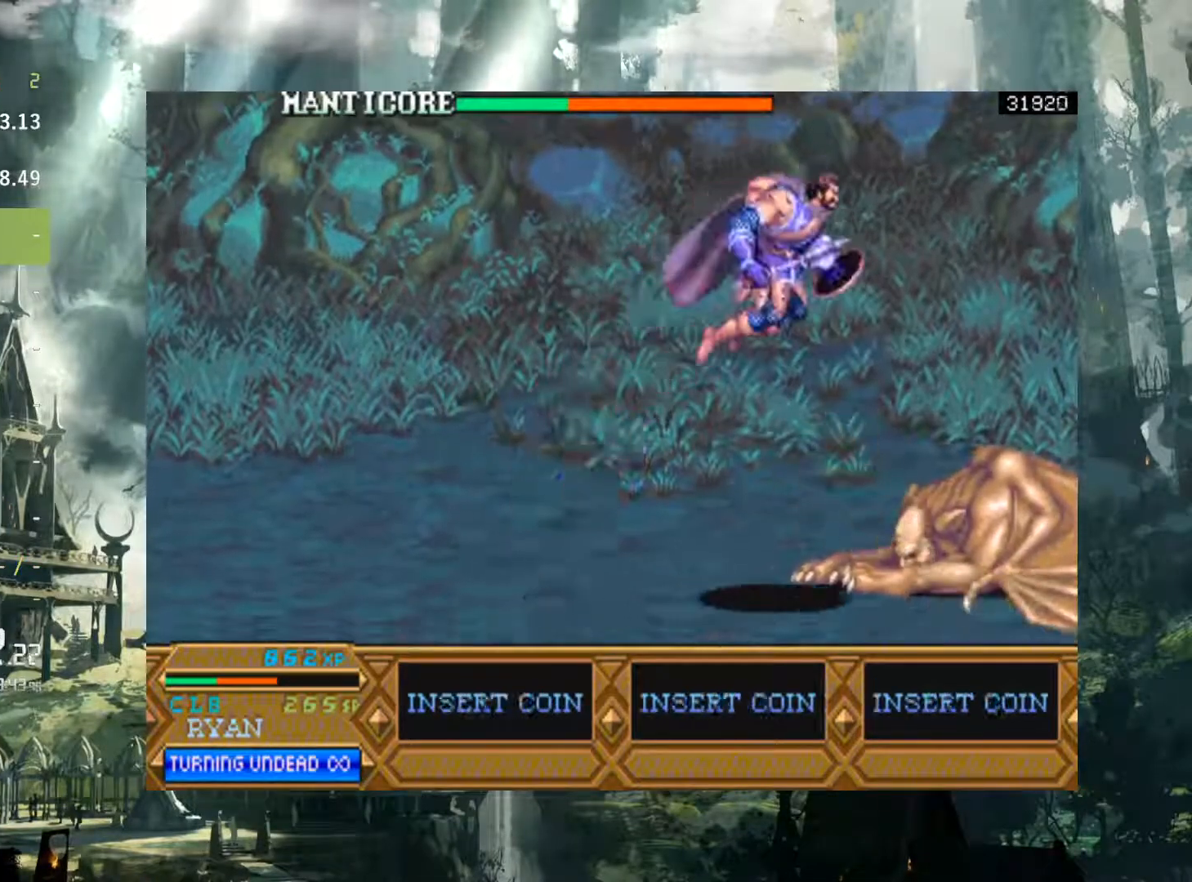
Gameplay with a controller (Xbox layout); each line is a JSON object with the inputs held at the frame after it. "events" lists button and stick changes between this image and that frame as [ms after this image, input, new state], when the widget could be followed in between. Not read: L3 R3 left_stick right_stick.
{"buttons": ["DPAD_DOWN"], "events": [[17, "A", "up"], [67, "DPAD_RIGHT", "up"], [167, "DPAD_DOWN", "down"], [250, "X", "down"], [367, "X", "up"]]}
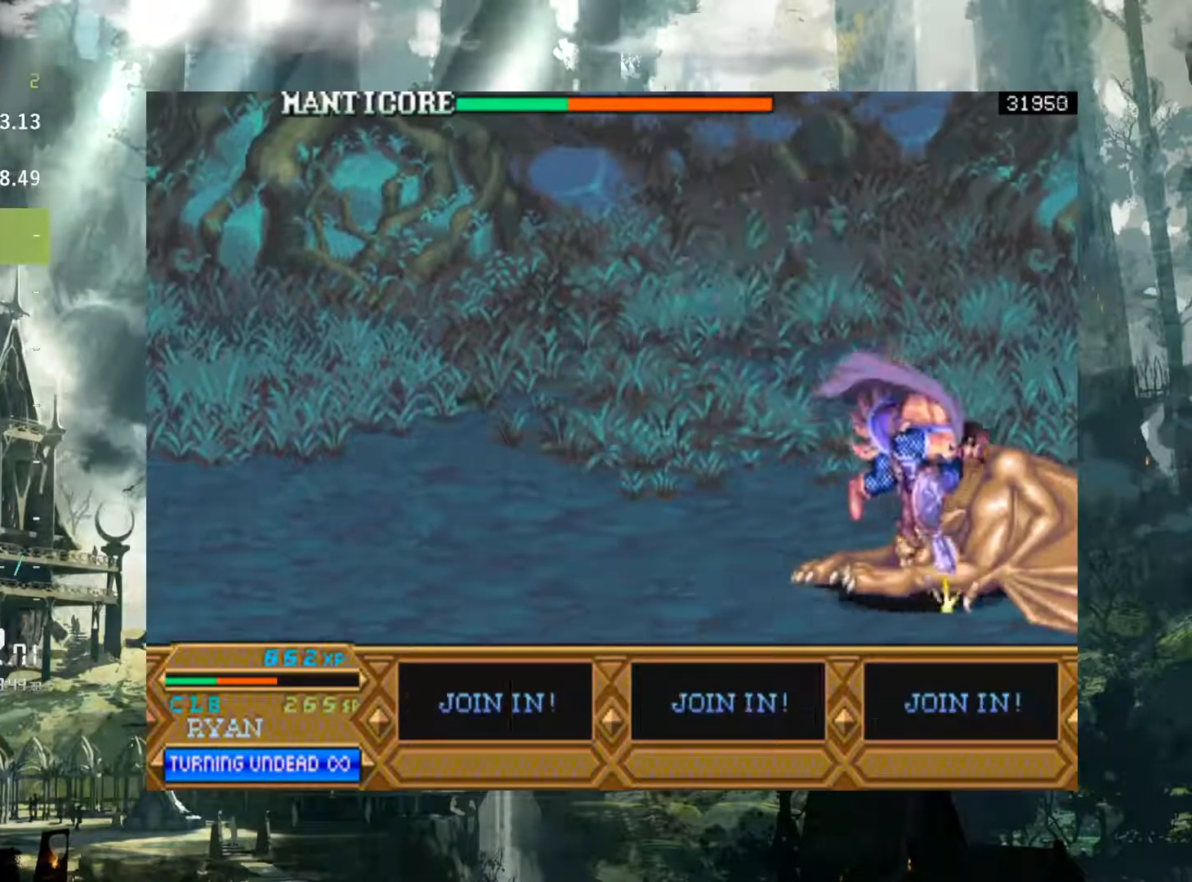
{"buttons": ["DPAD_RIGHT"], "events": [[67, "DPAD_DOWN", "up"], [317, "DPAD_RIGHT", "down"], [417, "X", "down"], [500, "X", "up"]]}
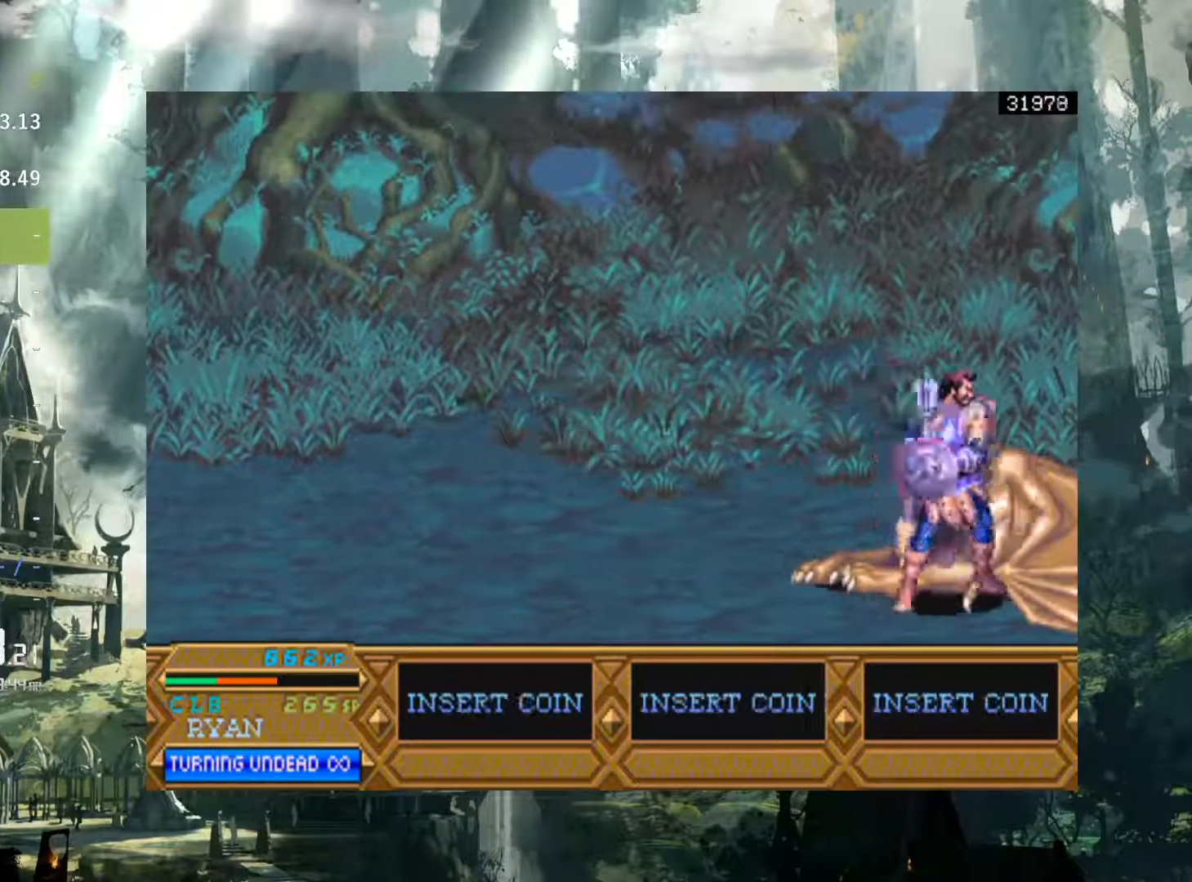
{"buttons": ["X", "DPAD_RIGHT"], "events": [[100, "X", "down"], [167, "X", "up"], [267, "X", "down"], [350, "X", "up"], [450, "X", "down"]]}
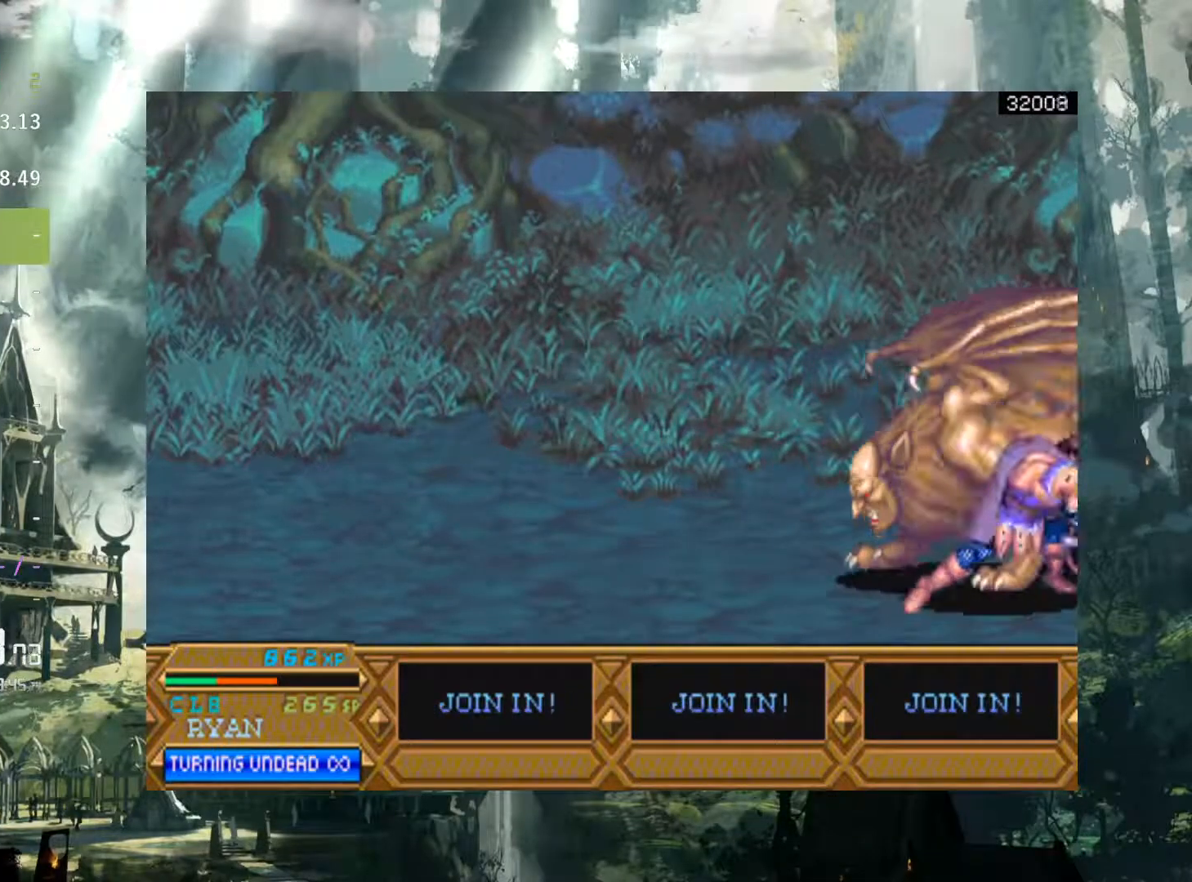
{"buttons": ["DPAD_RIGHT"], "events": [[17, "X", "up"], [133, "X", "down"], [217, "X", "up"], [350, "X", "down"], [417, "X", "up"]]}
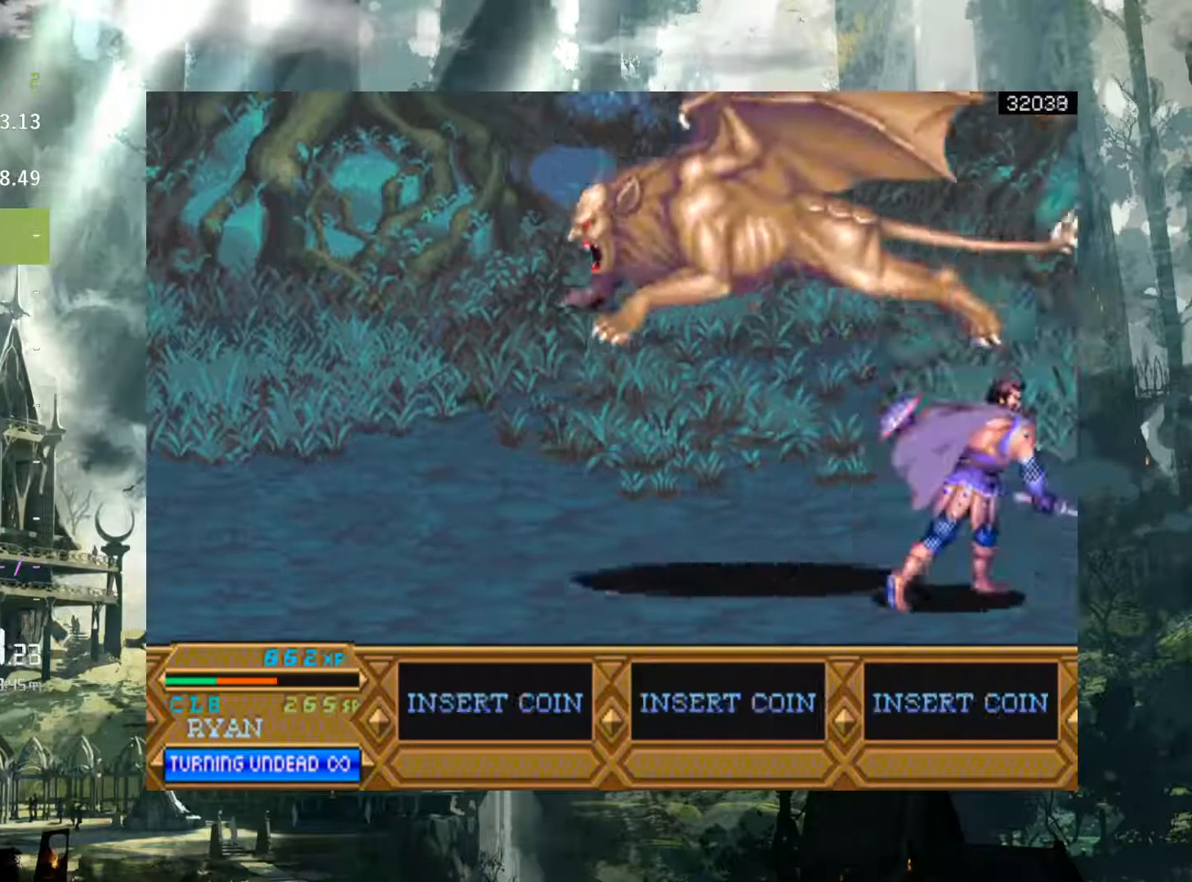
{"buttons": ["DPAD_LEFT"], "events": [[33, "X", "down"], [100, "DPAD_RIGHT", "up"], [100, "X", "up"], [183, "DPAD_LEFT", "down"]]}
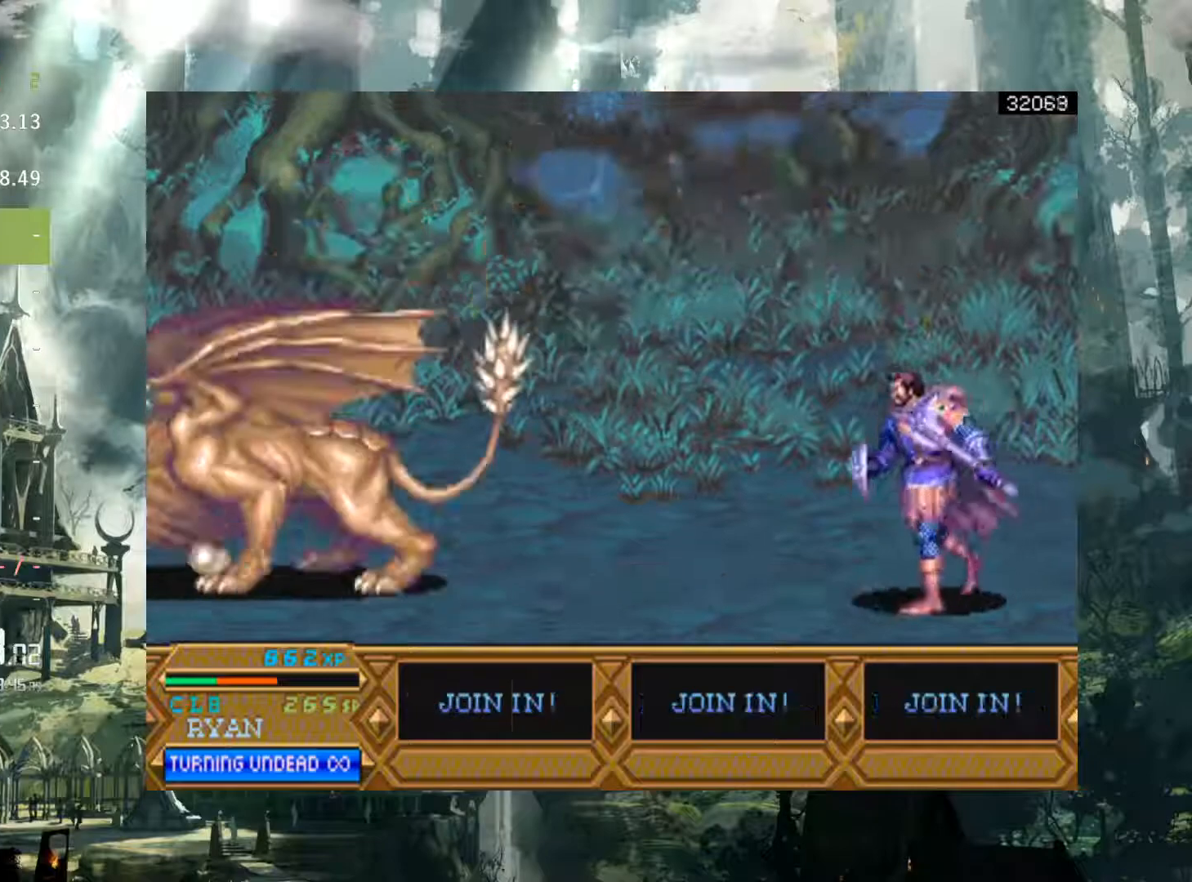
{"buttons": ["A", "DPAD_LEFT"], "events": [[433, "A", "down"]]}
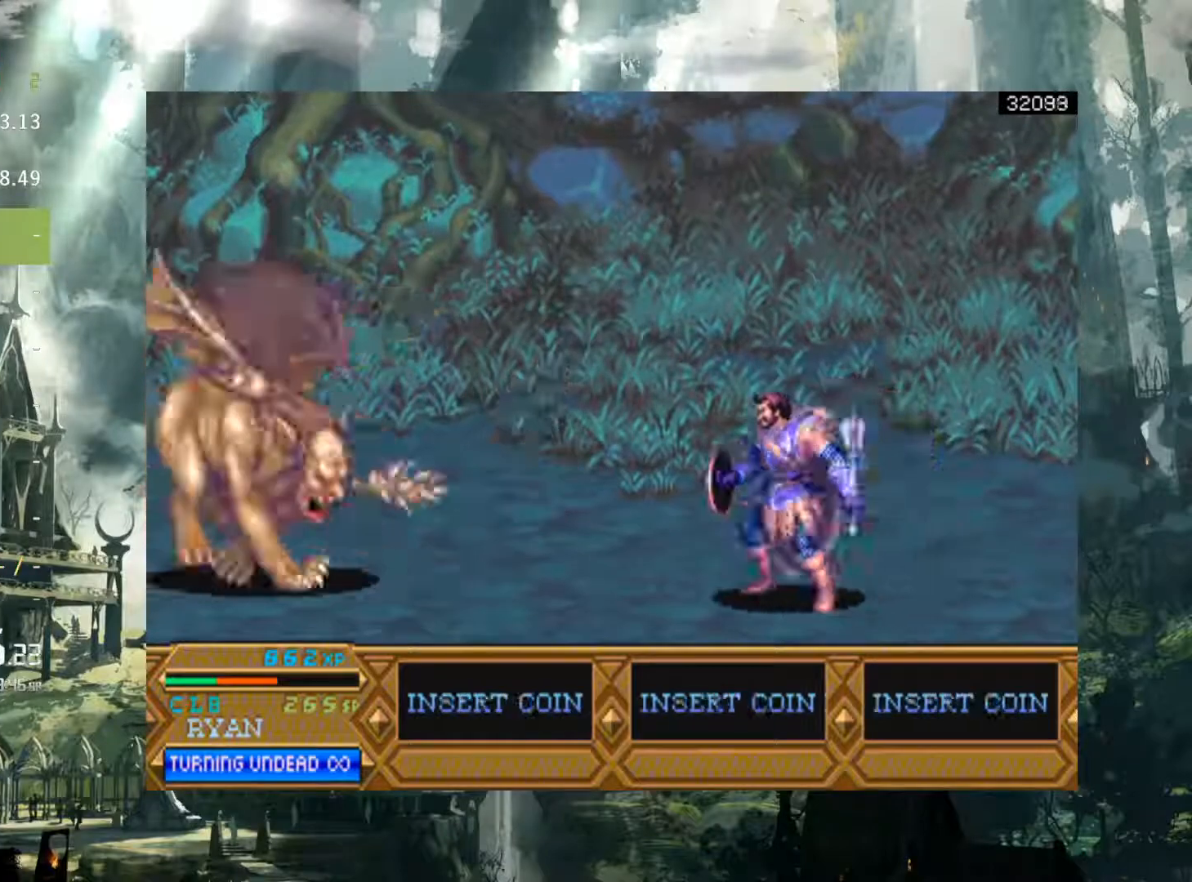
{"buttons": ["DPAD_LEFT"], "events": [[367, "A", "up"]]}
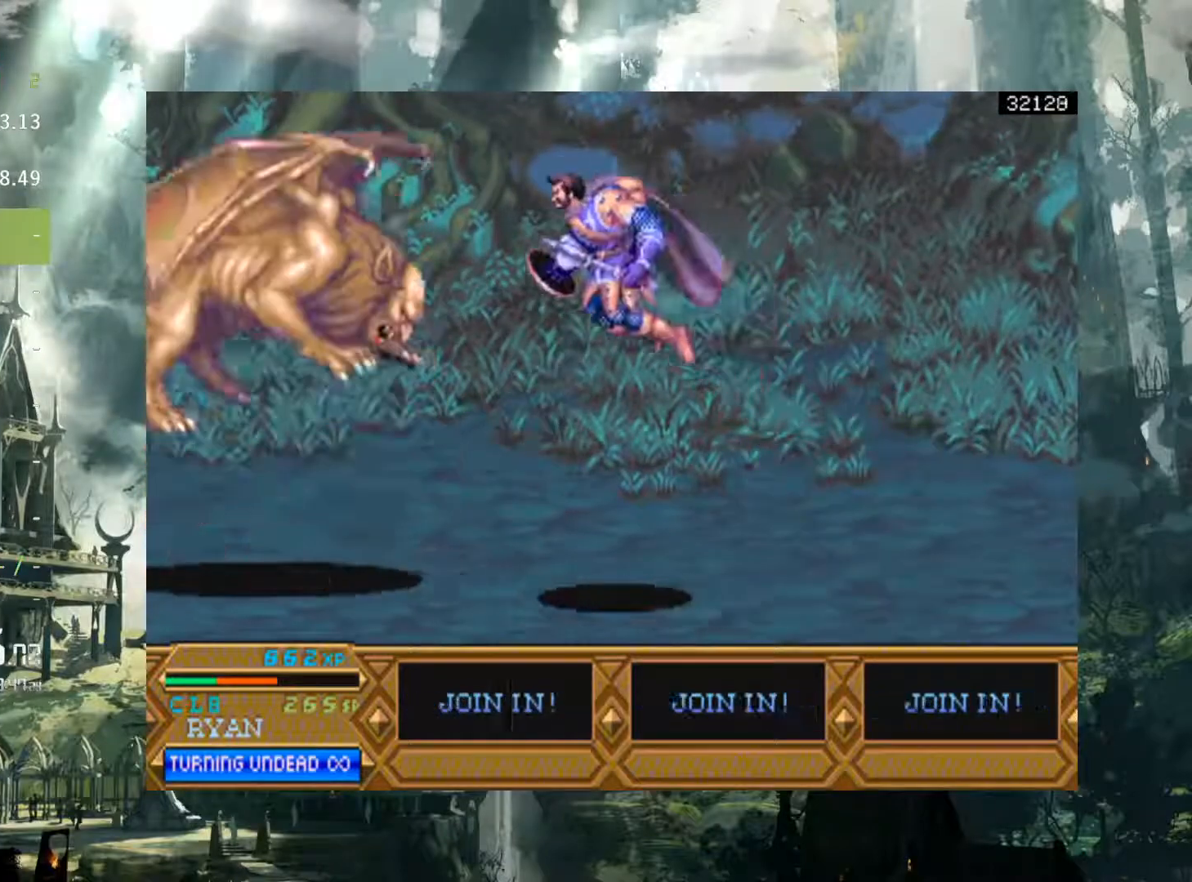
{"buttons": ["DPAD_LEFT"], "events": [[33, "X", "down"], [133, "X", "up"]]}
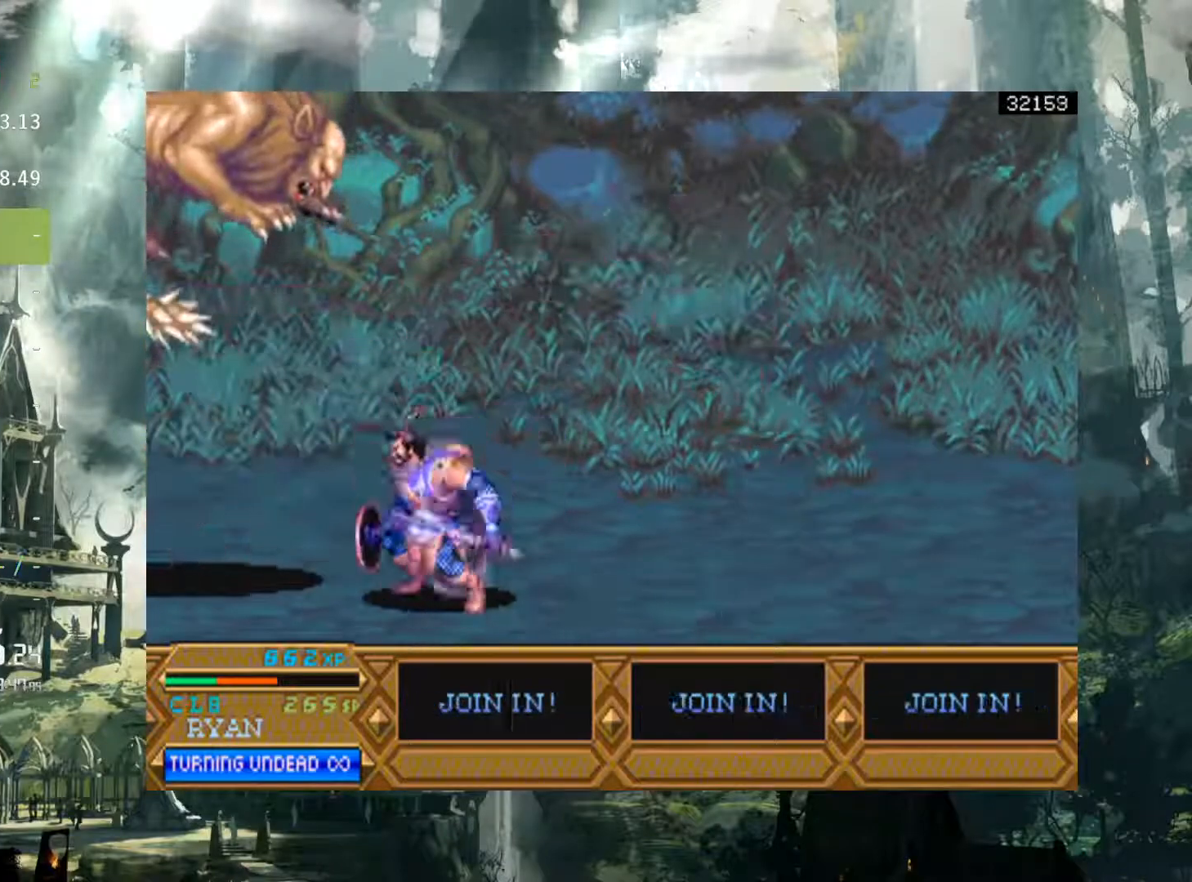
{"buttons": ["DPAD_LEFT"], "events": [[150, "A", "down"], [217, "A", "up"], [367, "X", "down"], [467, "X", "up"]]}
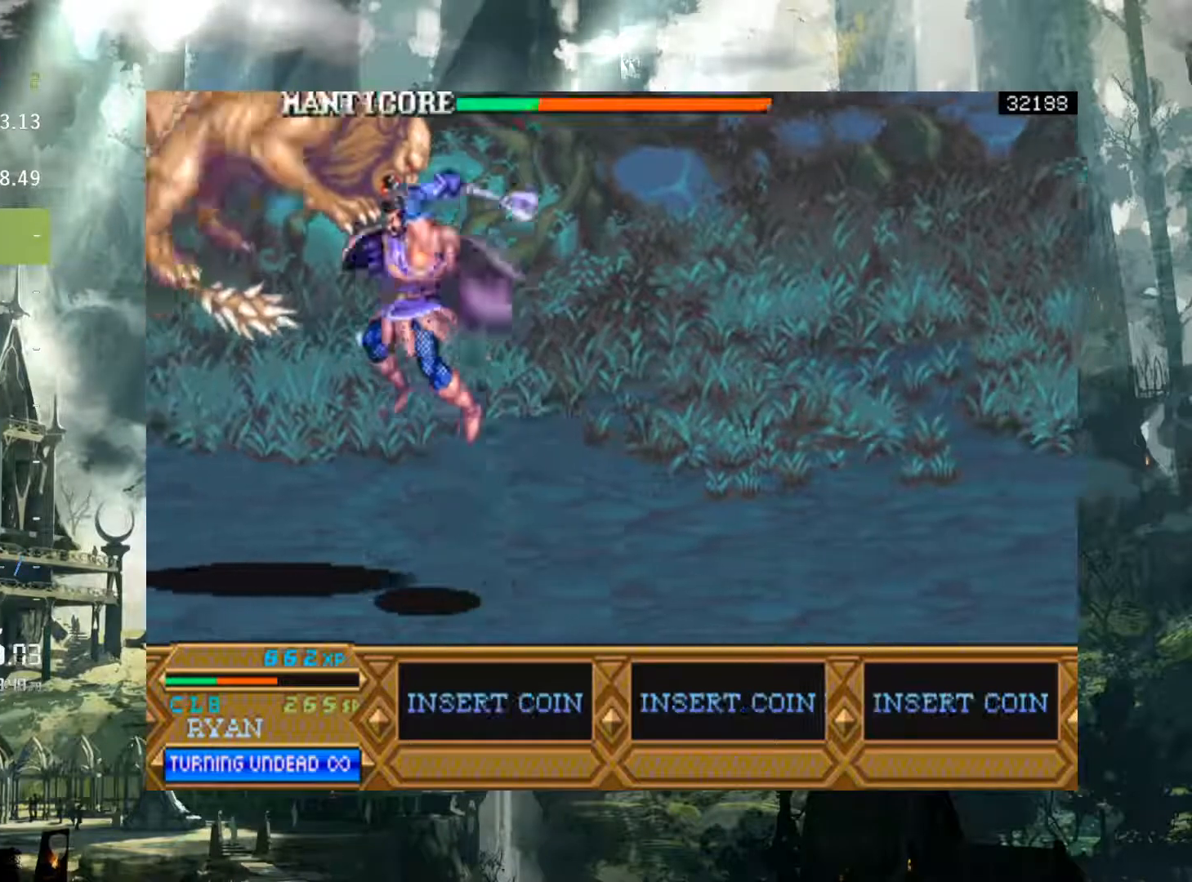
{"buttons": ["DPAD_LEFT"], "events": []}
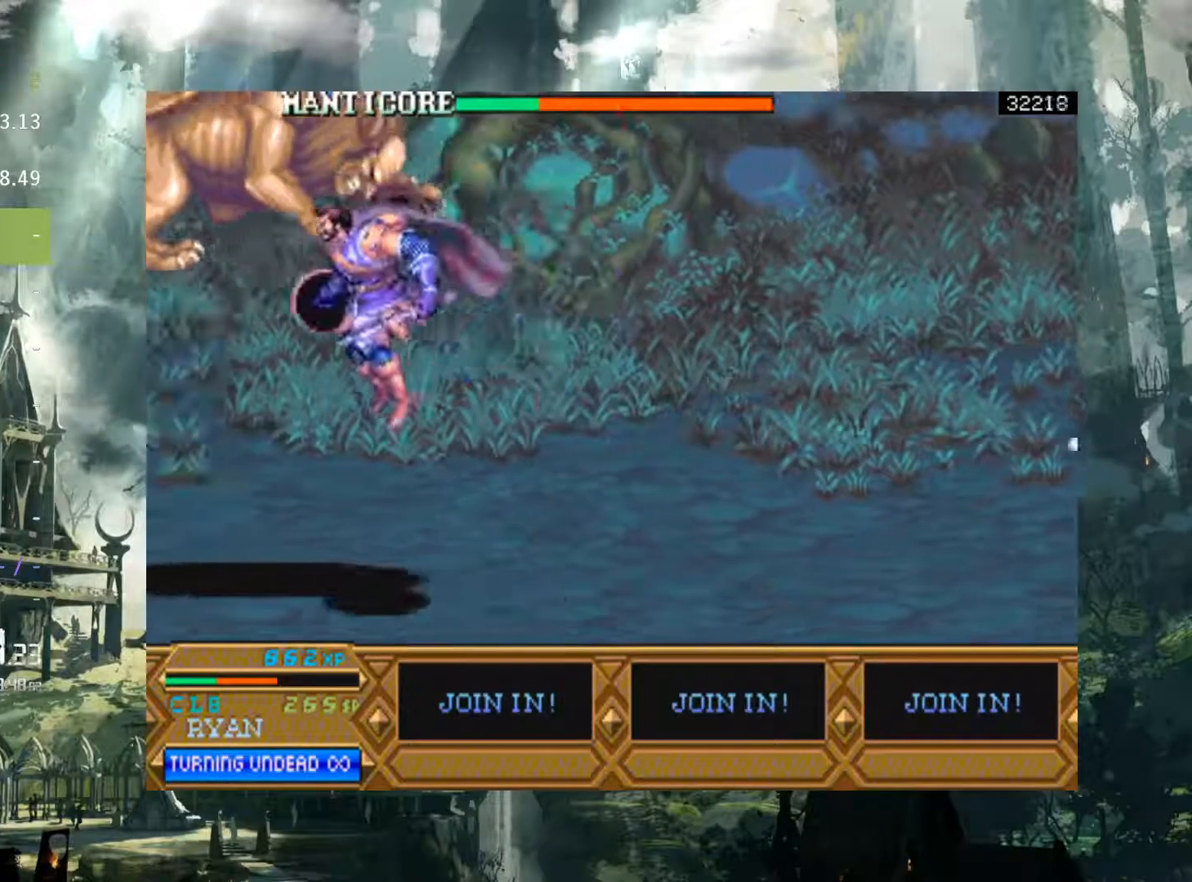
{"buttons": ["A", "DPAD_LEFT"], "events": [[500, "A", "down"]]}
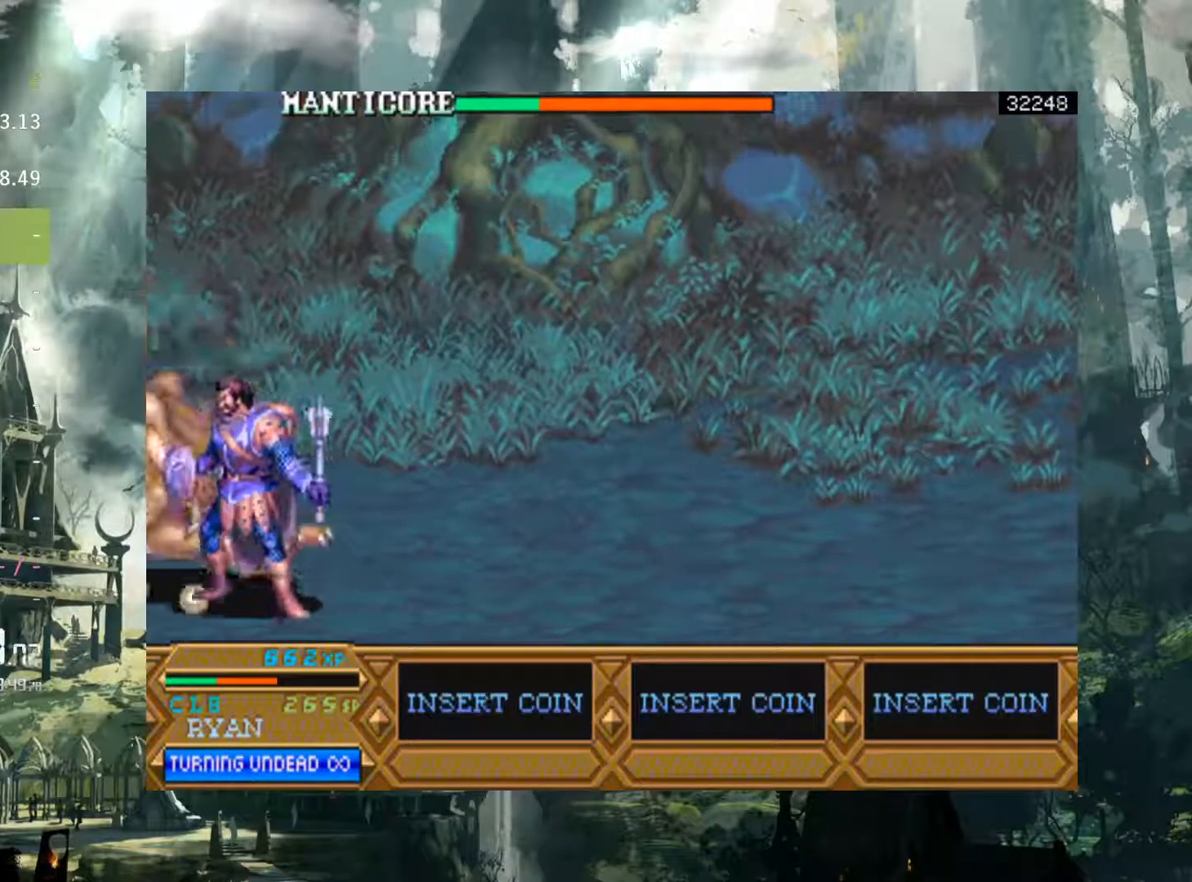
{"buttons": ["DPAD_LEFT"], "events": [[400, "A", "up"]]}
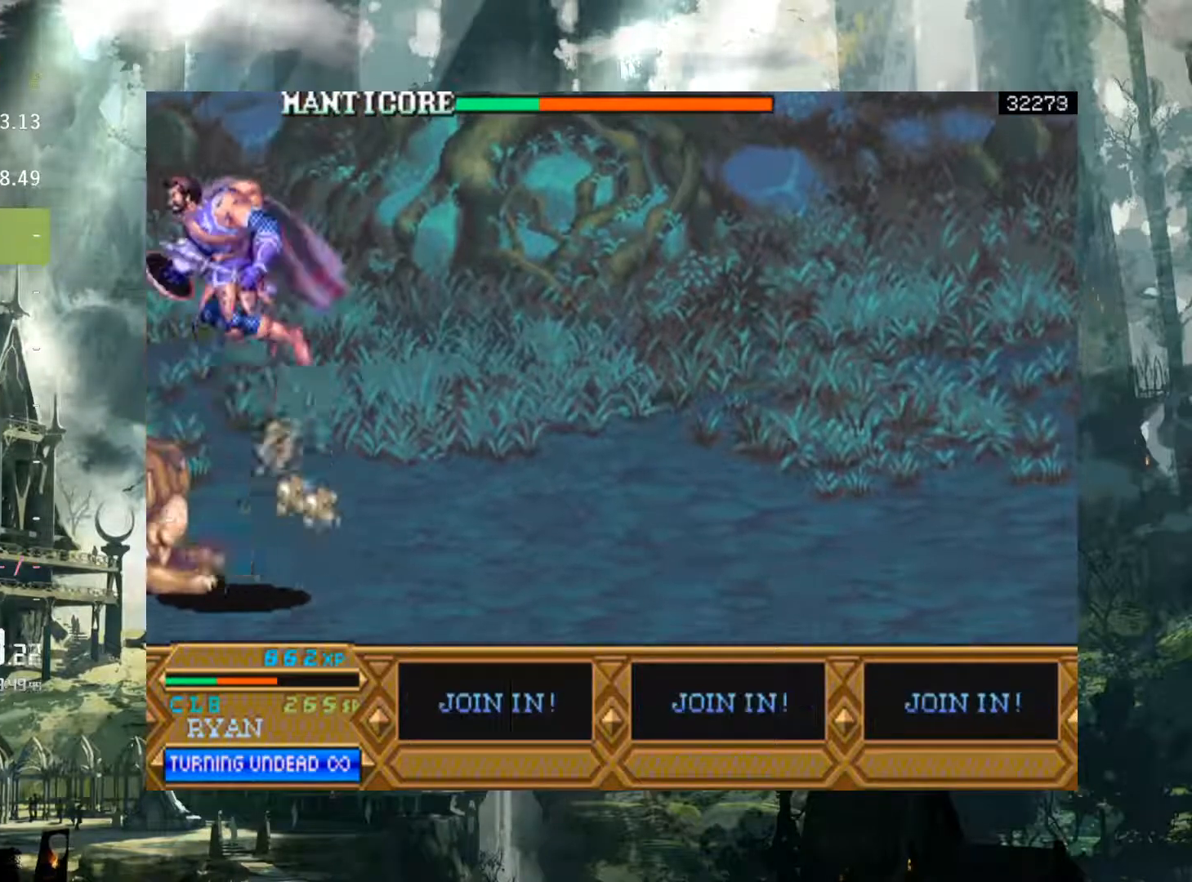
{"buttons": ["X", "DPAD_DOWN"], "events": [[50, "DPAD_LEFT", "up"], [117, "DPAD_DOWN", "down"], [200, "X", "down"]]}
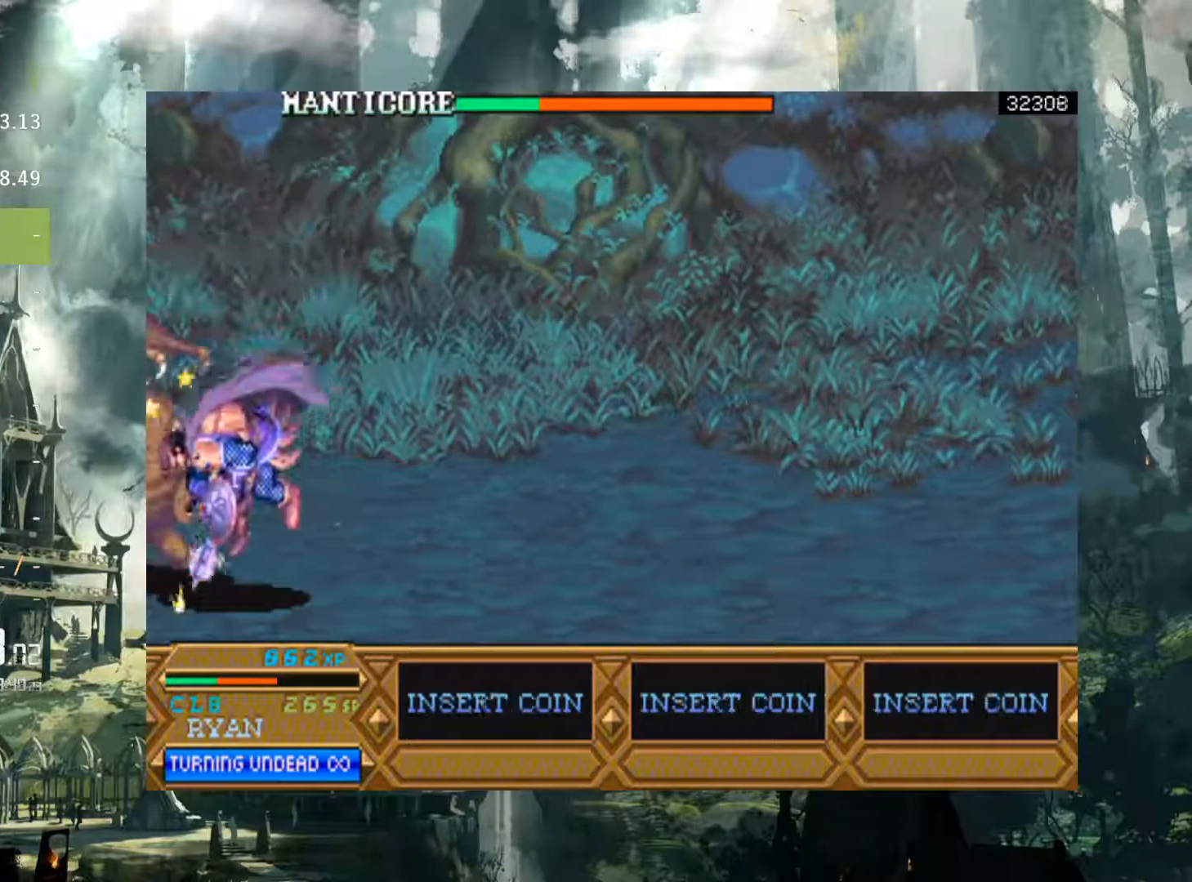
{"buttons": ["X", "DPAD_LEFT"], "events": [[133, "DPAD_DOWN", "up"], [167, "X", "up"], [200, "DPAD_LEFT", "down"], [300, "X", "down"], [400, "X", "up"], [500, "X", "down"]]}
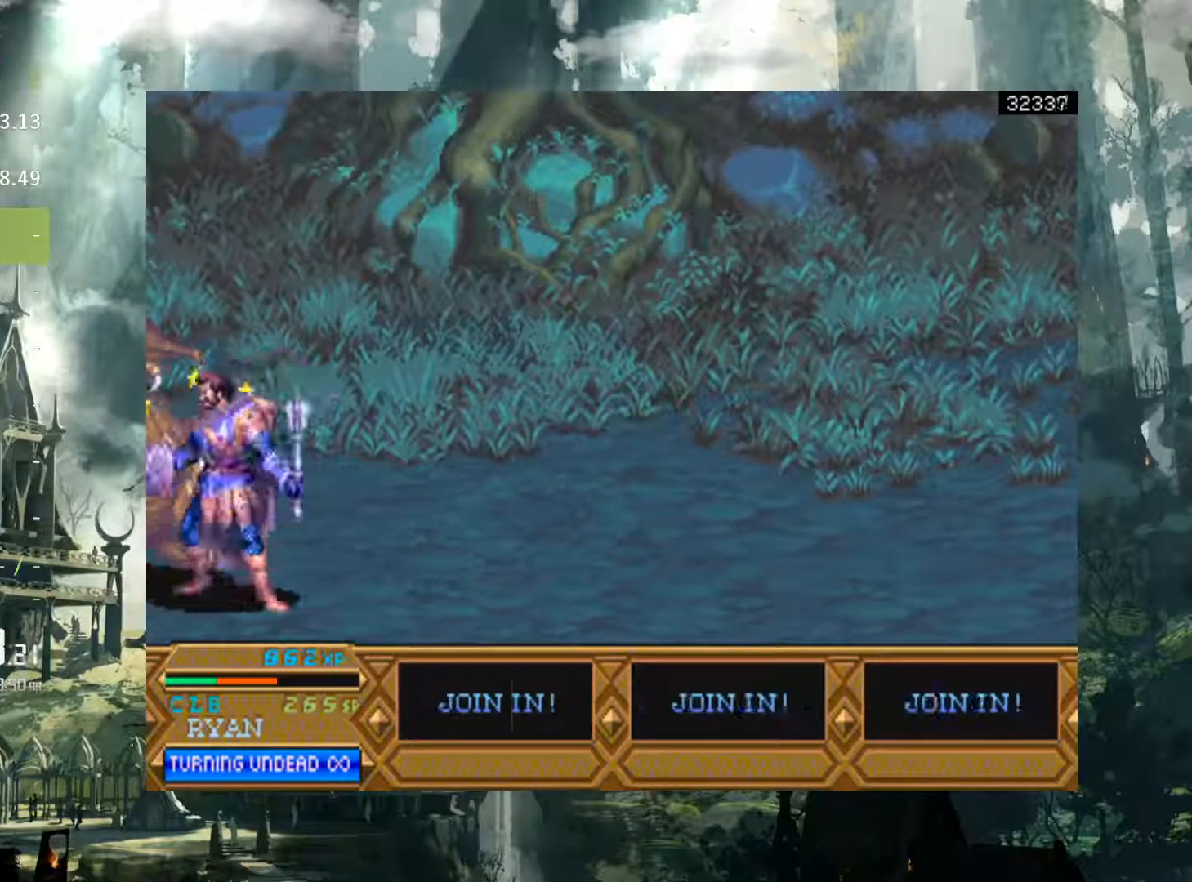
{"buttons": ["DPAD_LEFT"], "events": [[67, "X", "up"], [167, "X", "down"], [233, "X", "up"], [350, "X", "down"], [433, "X", "up"]]}
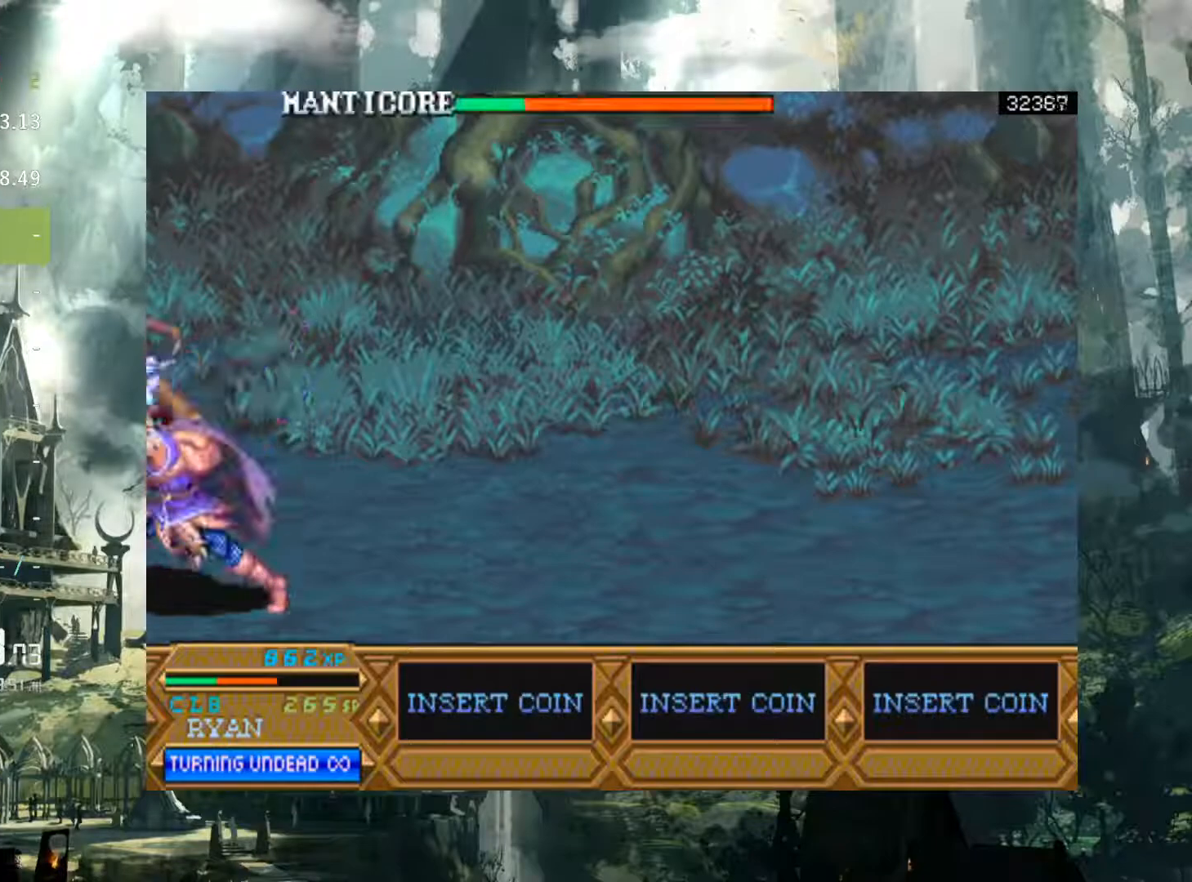
{"buttons": ["DPAD_LEFT"], "events": [[50, "X", "down"], [100, "X", "up"], [200, "X", "down"], [267, "X", "up"], [367, "X", "down"], [450, "X", "up"]]}
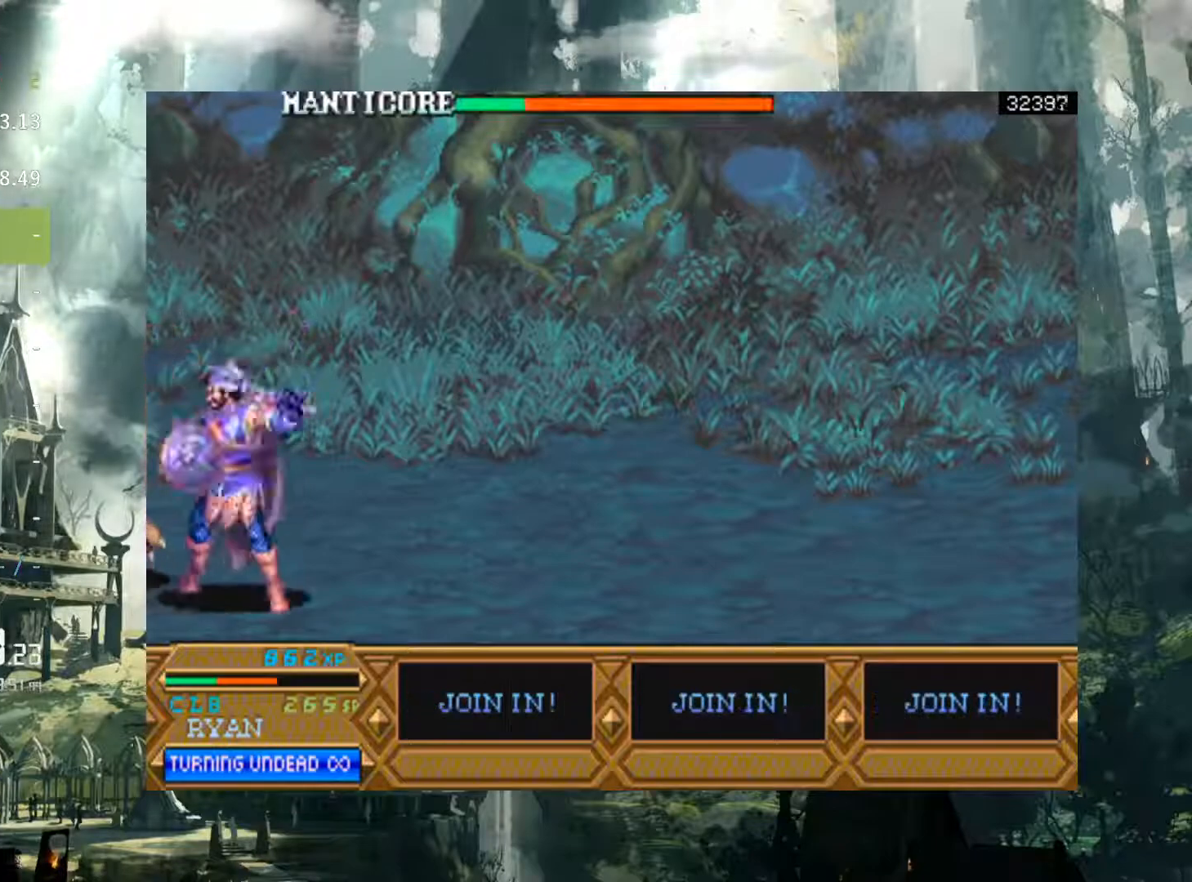
{"buttons": ["DPAD_LEFT"], "events": [[50, "X", "down"], [133, "X", "up"], [250, "X", "down"], [317, "X", "up"], [417, "X", "down"], [500, "X", "up"]]}
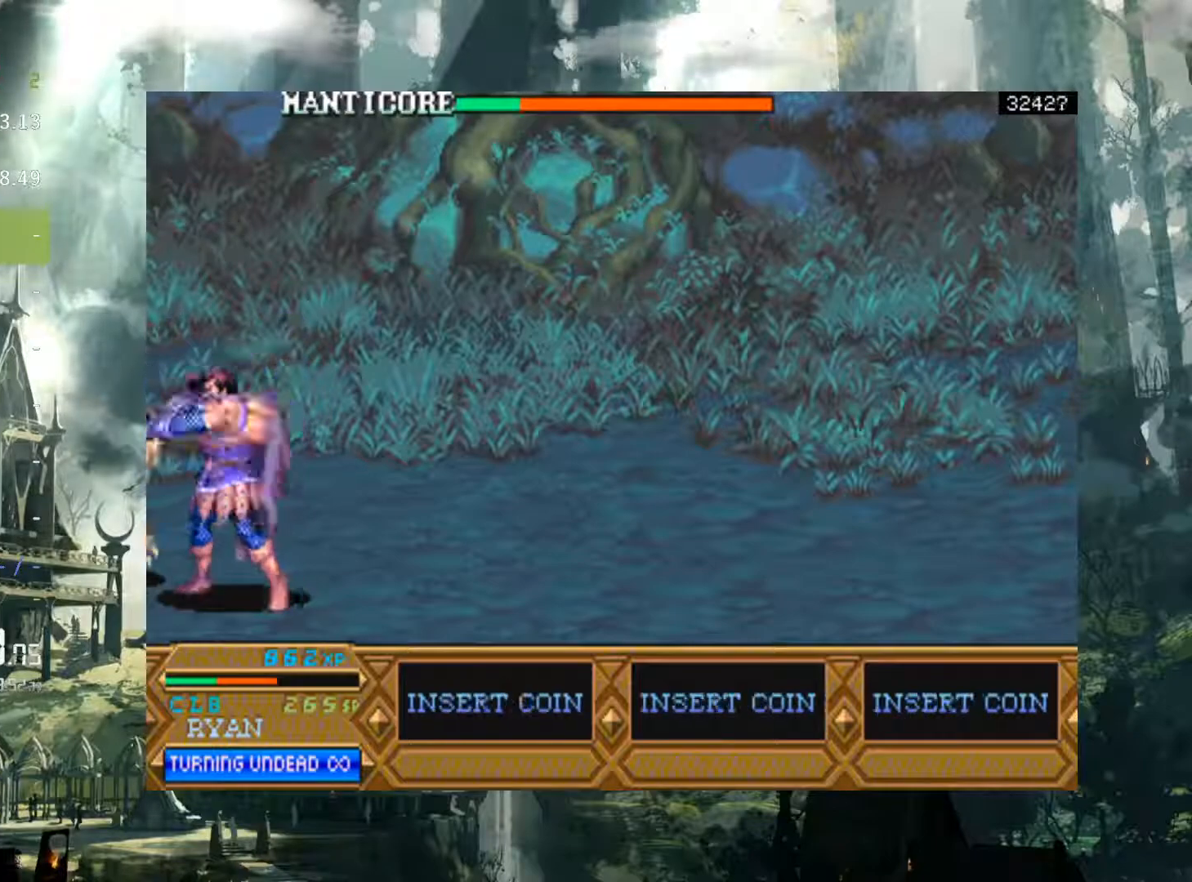
{"buttons": ["X", "DPAD_LEFT"], "events": [[100, "X", "down"], [200, "X", "up"], [300, "X", "down"], [367, "X", "up"], [467, "X", "down"]]}
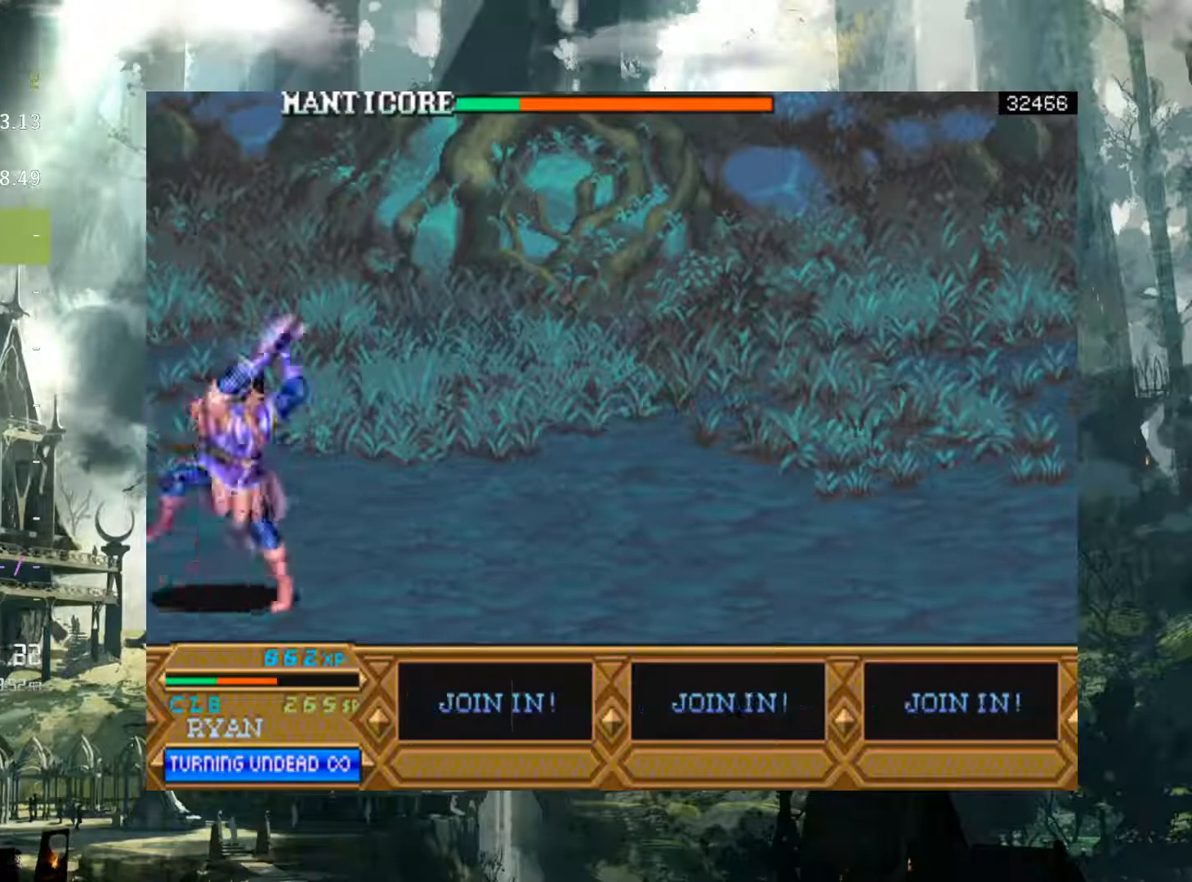
{"buttons": ["DPAD_RIGHT"], "events": [[33, "X", "up"], [183, "X", "down"], [233, "X", "up"], [267, "DPAD_LEFT", "up"], [450, "DPAD_RIGHT", "down"]]}
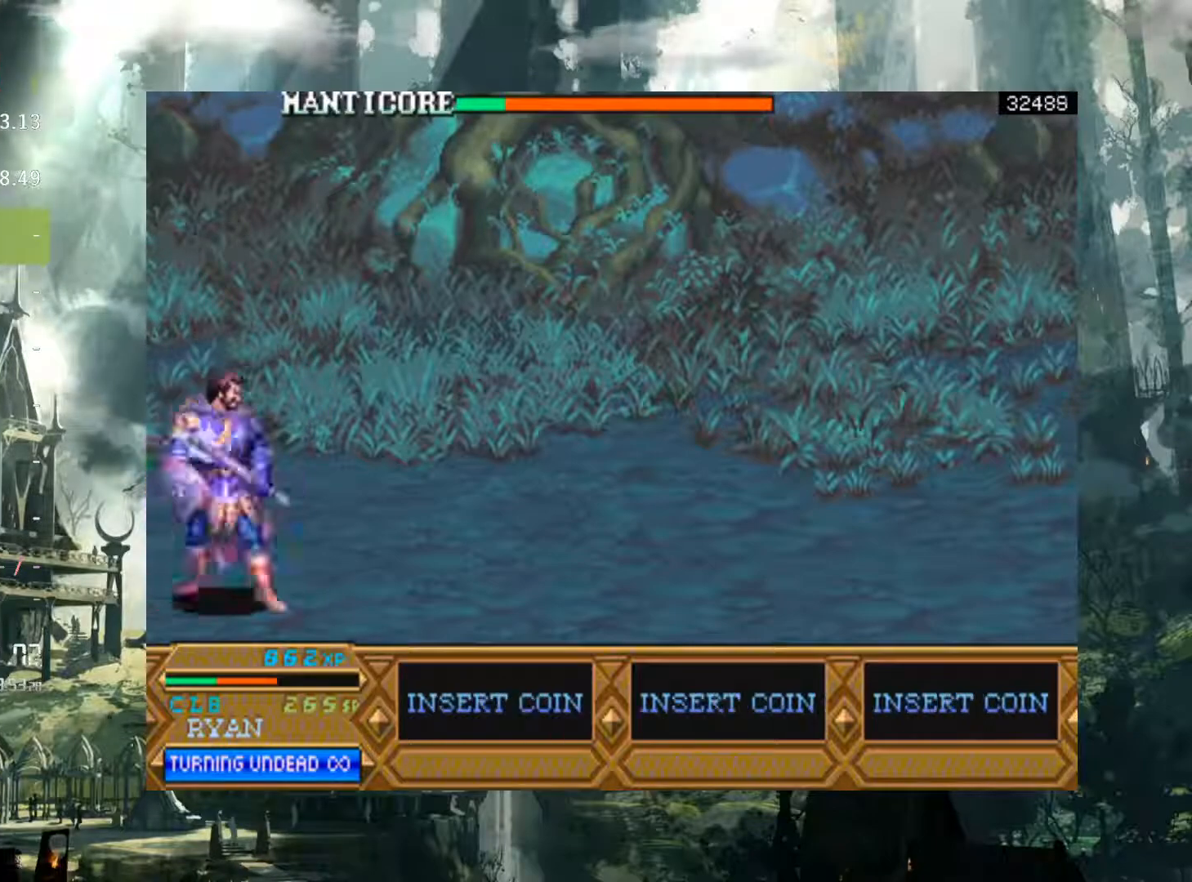
{"buttons": ["DPAD_RIGHT"], "events": [[367, "A", "down"], [467, "A", "up"]]}
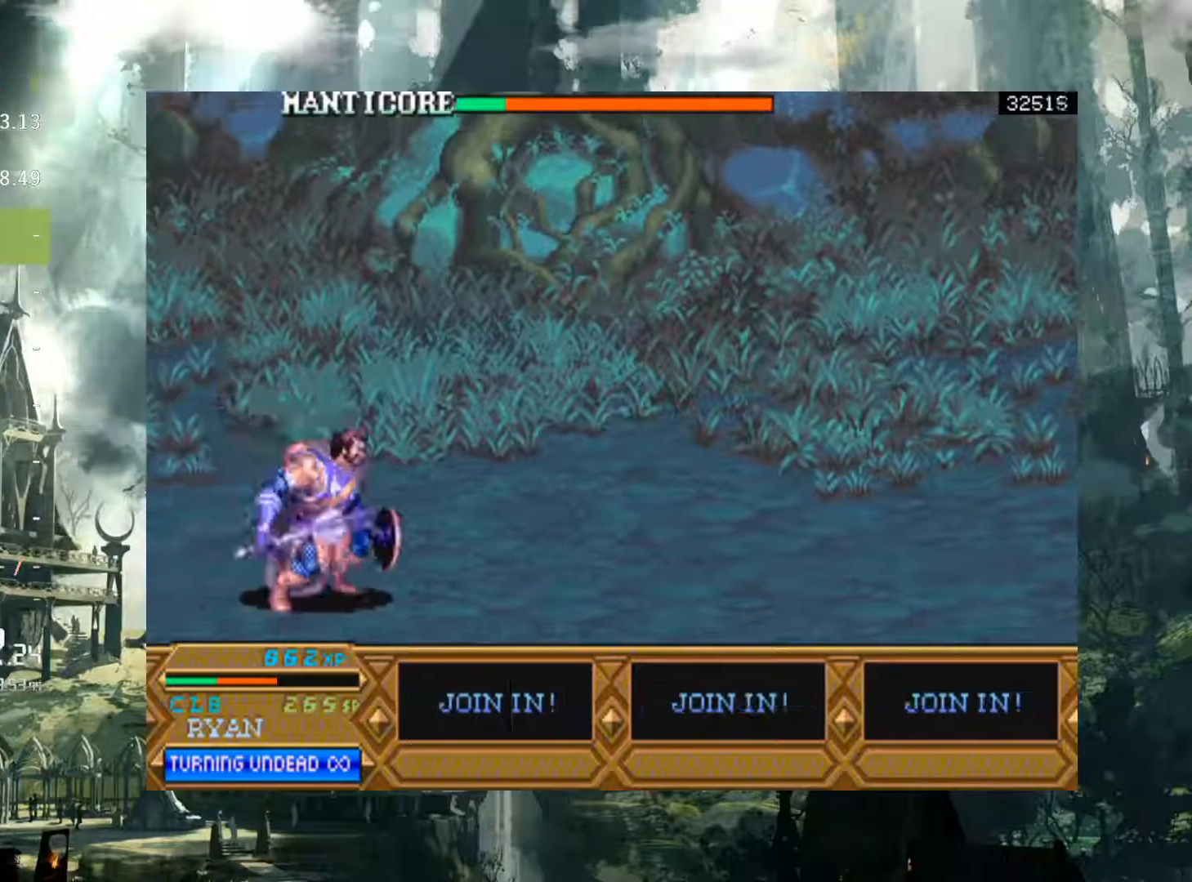
{"buttons": ["DPAD_RIGHT"], "events": []}
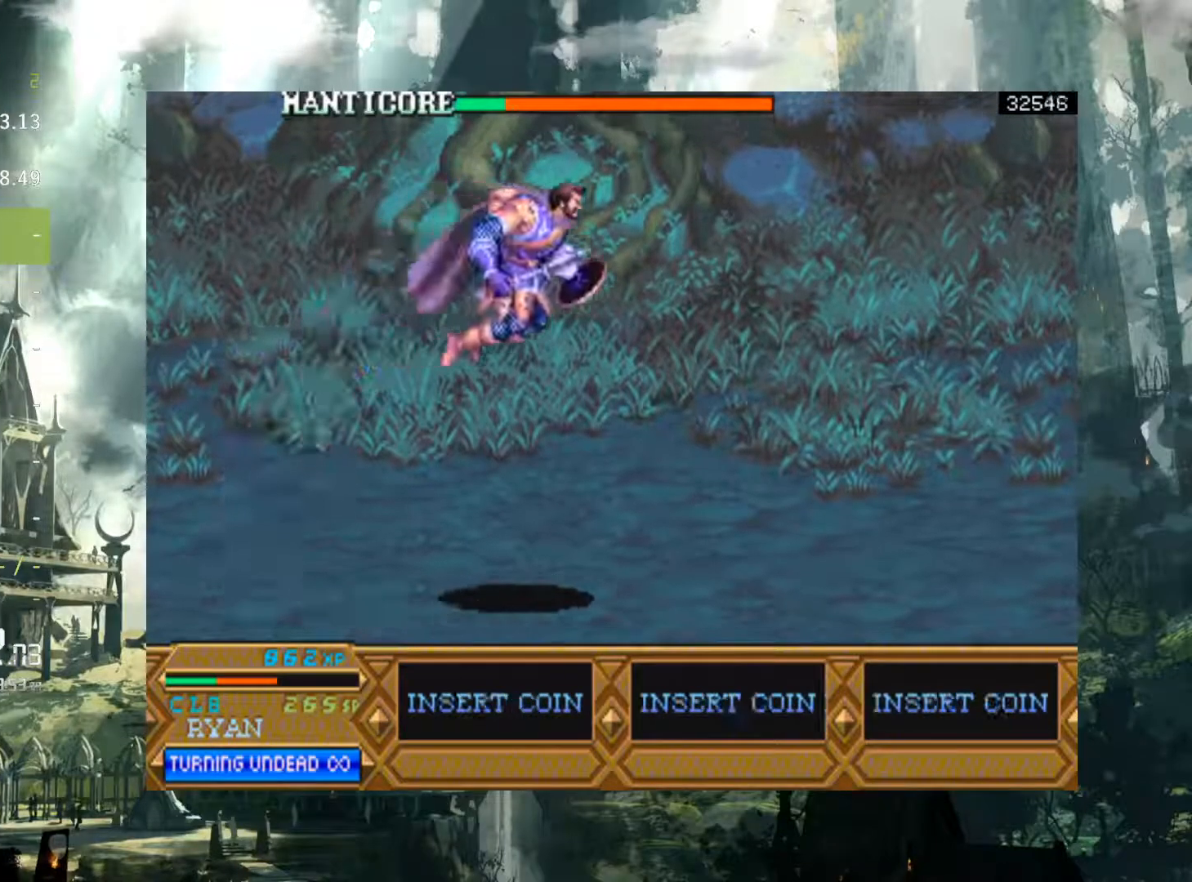
{"buttons": ["DPAD_RIGHT"], "events": [[300, "A", "down"], [500, "A", "up"]]}
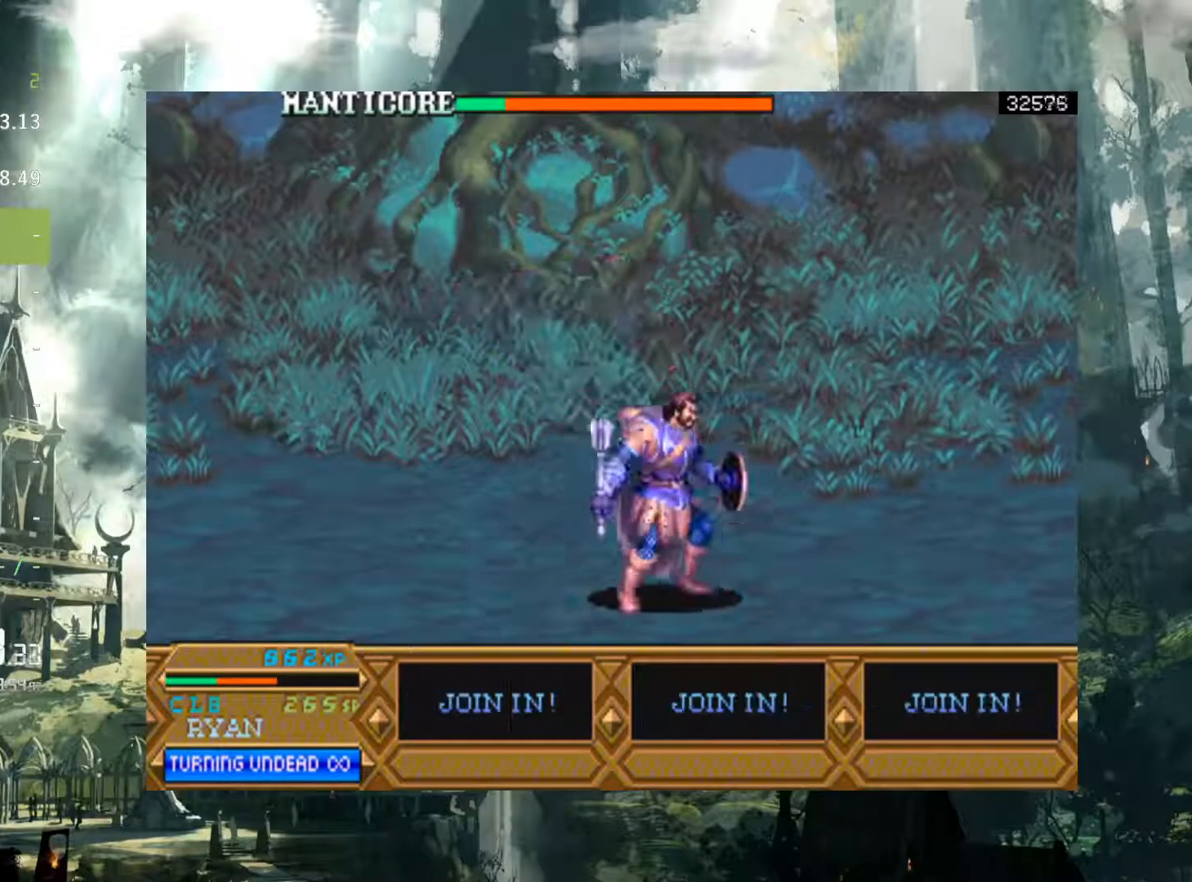
{"buttons": ["DPAD_RIGHT"], "events": []}
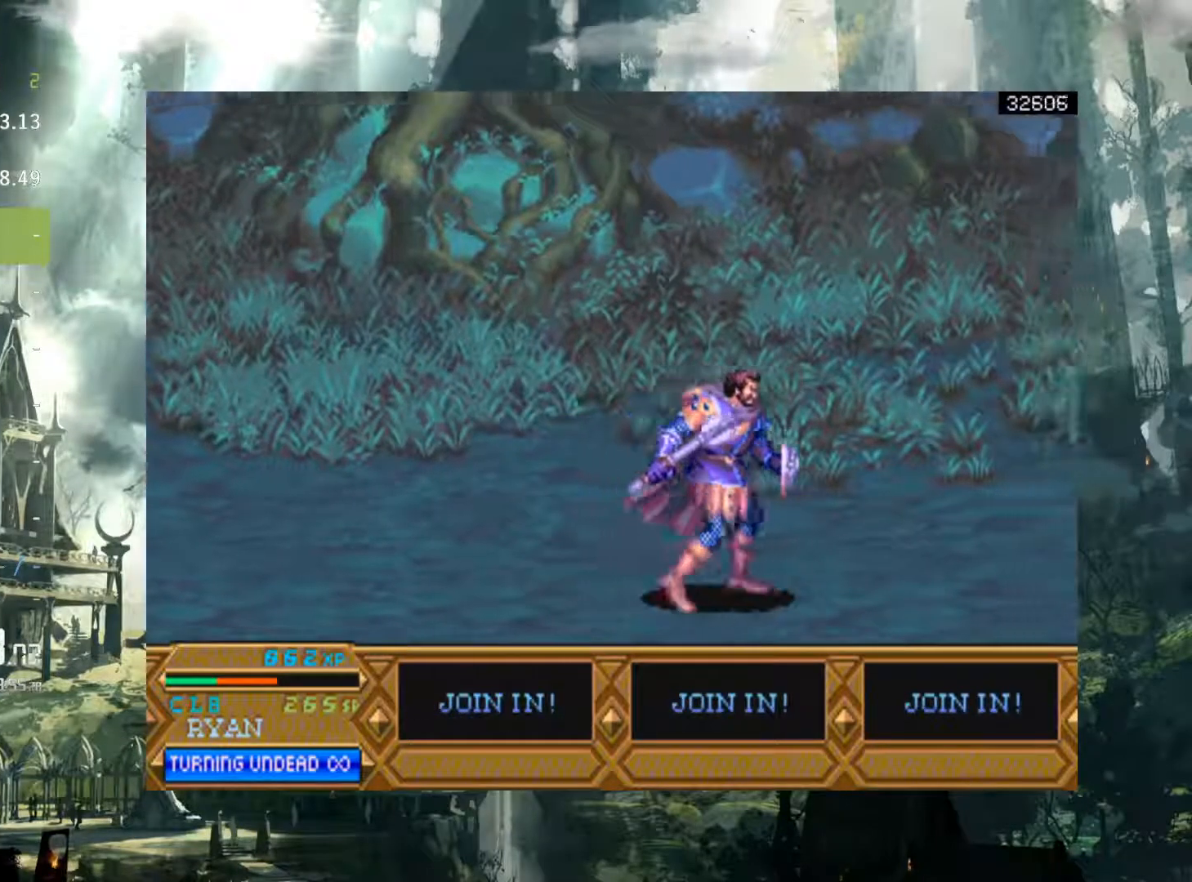
{"buttons": ["DPAD_RIGHT"], "events": []}
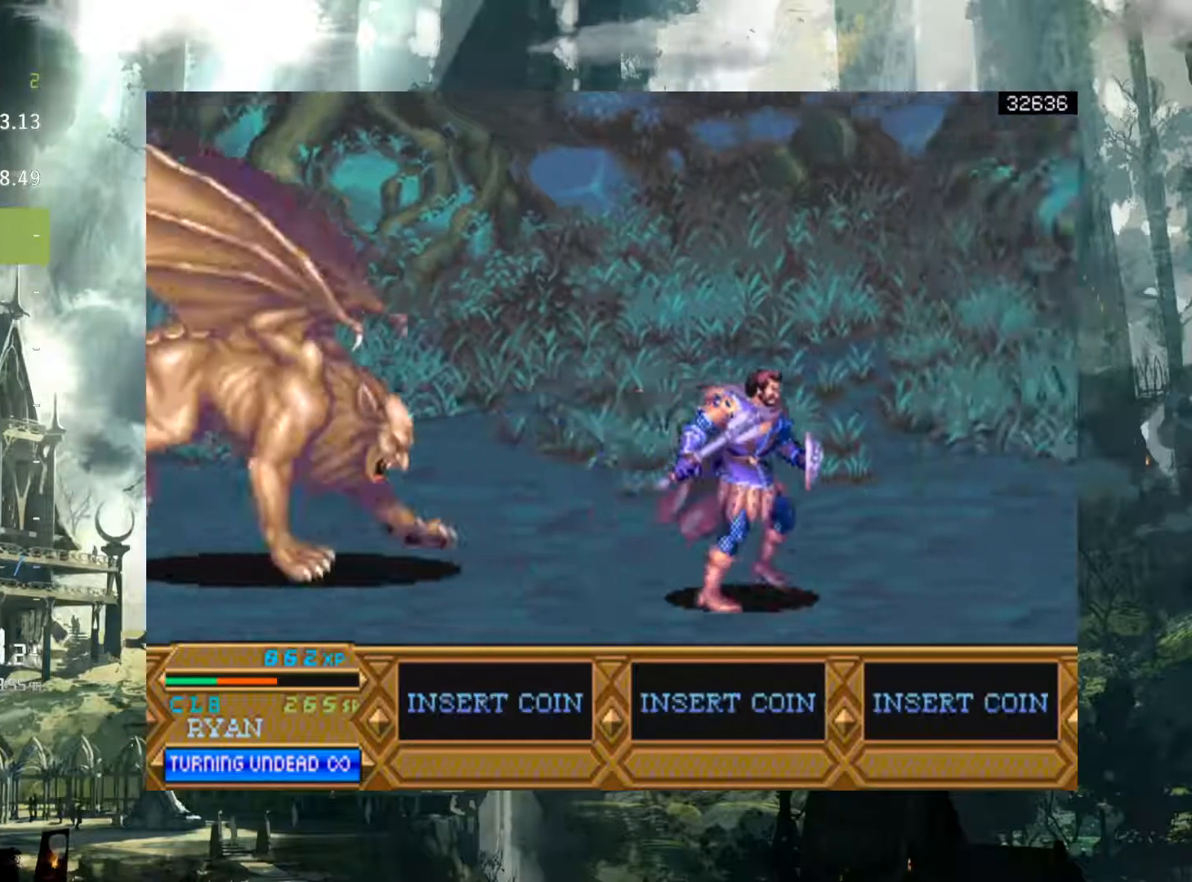
{"buttons": ["DPAD_RIGHT"], "events": [[167, "A", "down"], [367, "A", "up"]]}
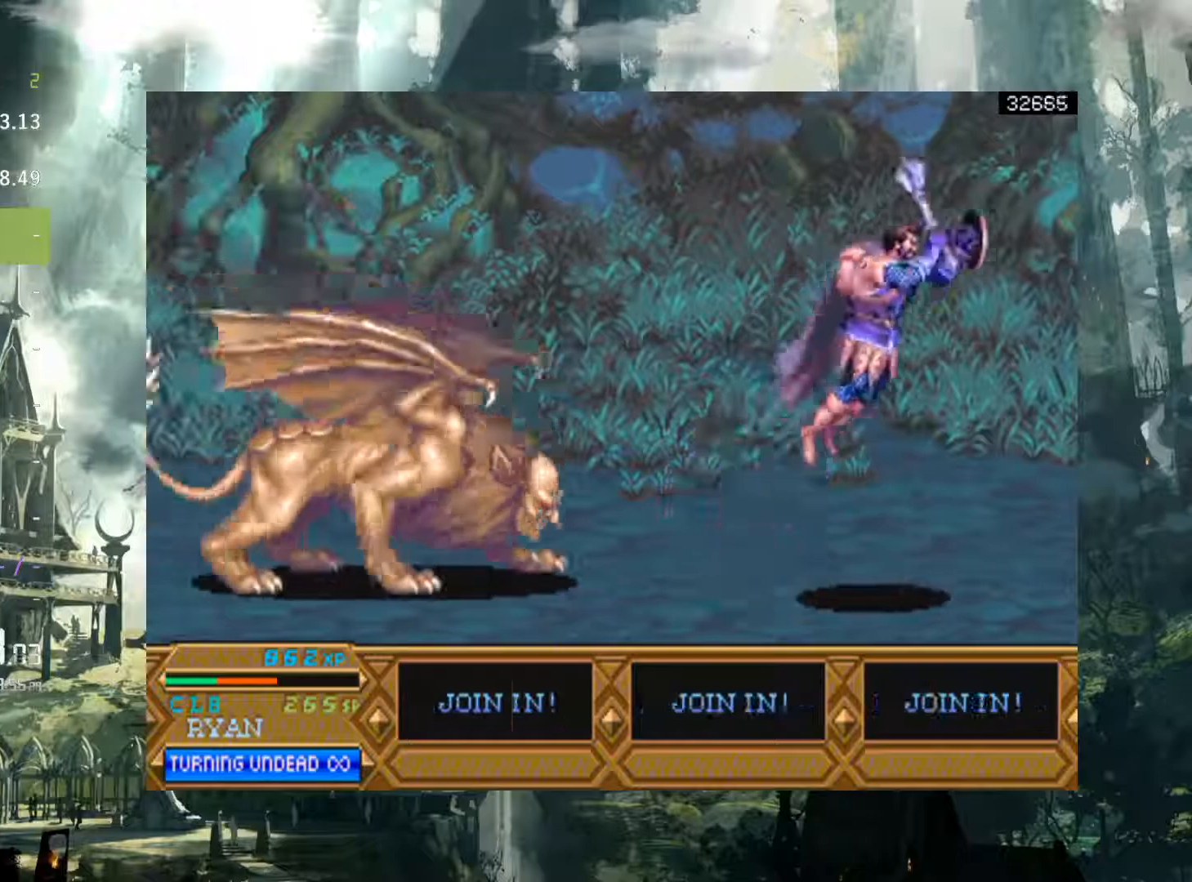
{"buttons": ["DPAD_LEFT"], "events": [[67, "DPAD_RIGHT", "up"], [83, "DPAD_LEFT", "down"]]}
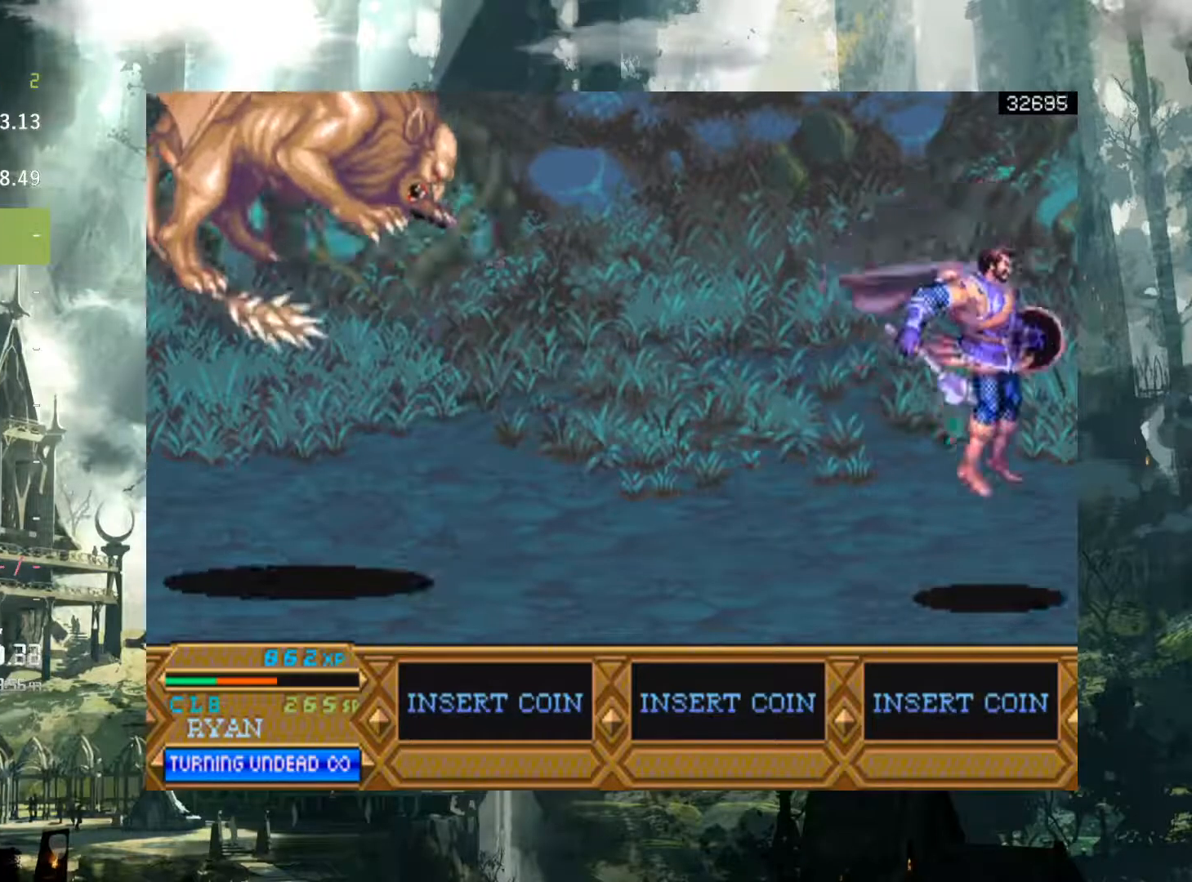
{"buttons": ["A", "DPAD_LEFT"], "events": [[450, "A", "down"]]}
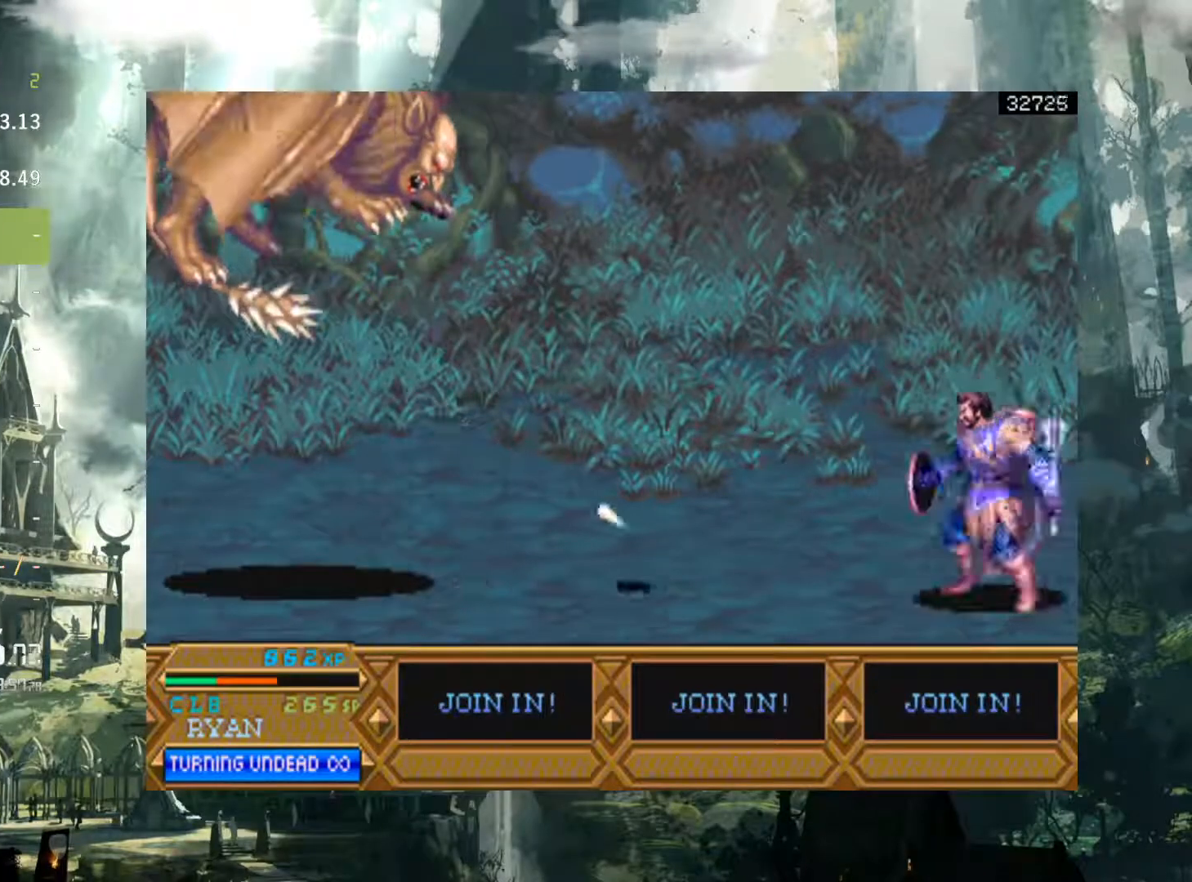
{"buttons": ["X", "DPAD_LEFT"], "events": [[267, "A", "up"], [433, "X", "down"]]}
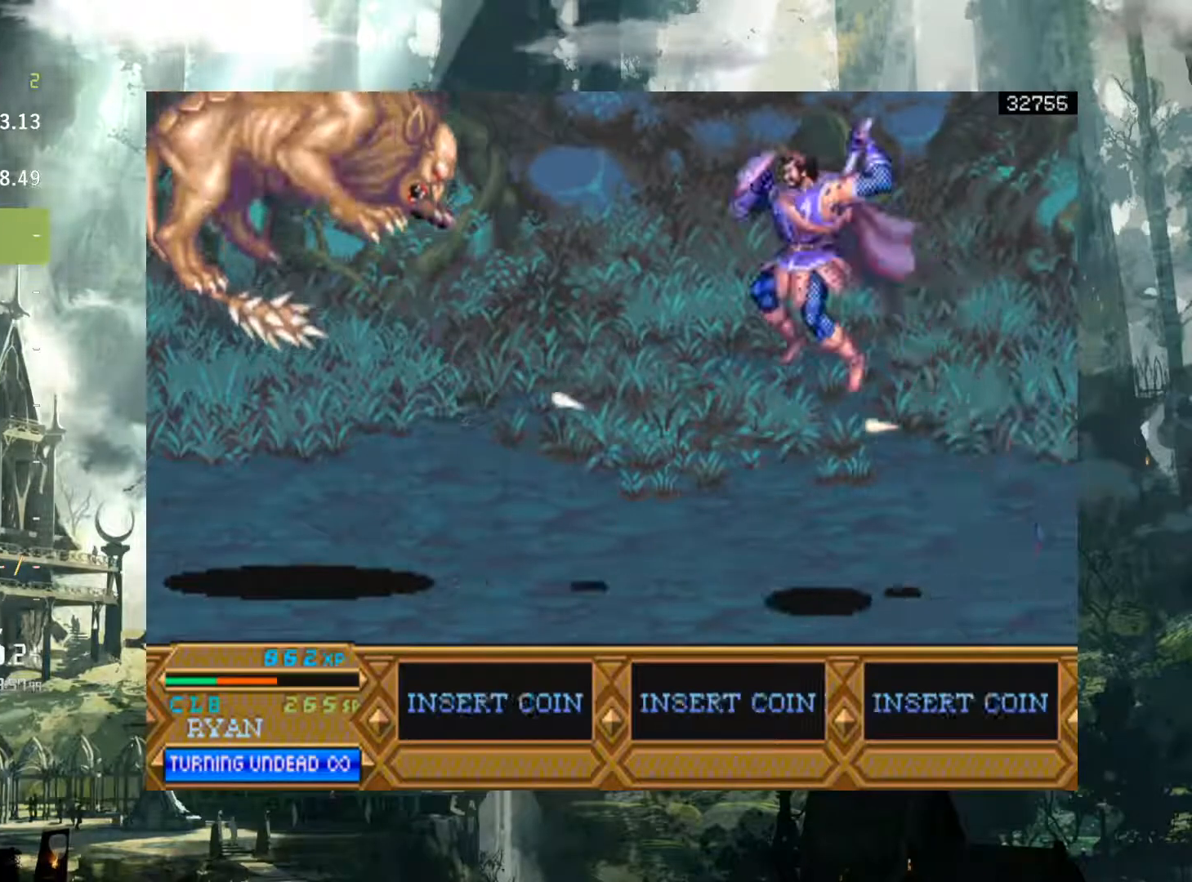
{"buttons": ["DPAD_LEFT"], "events": [[83, "X", "up"]]}
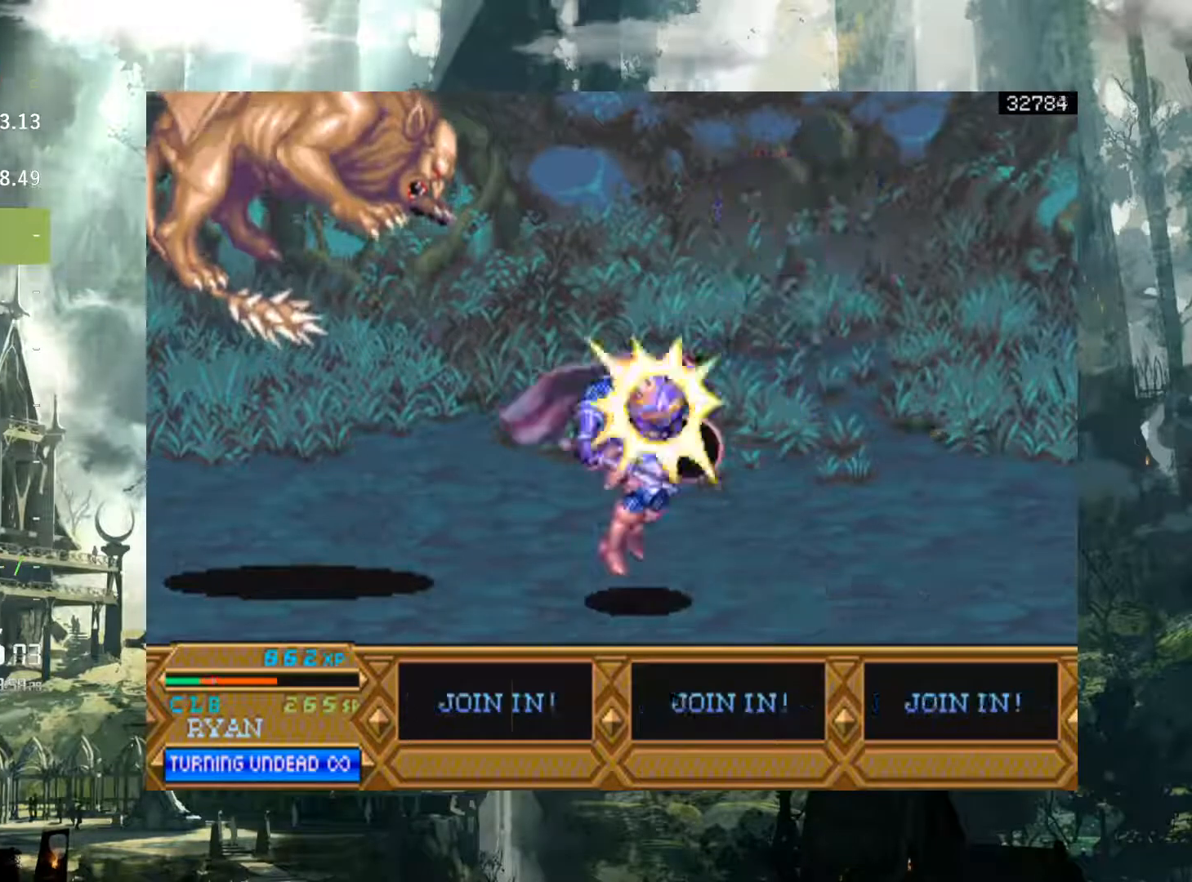
{"buttons": ["DPAD_LEFT"], "events": []}